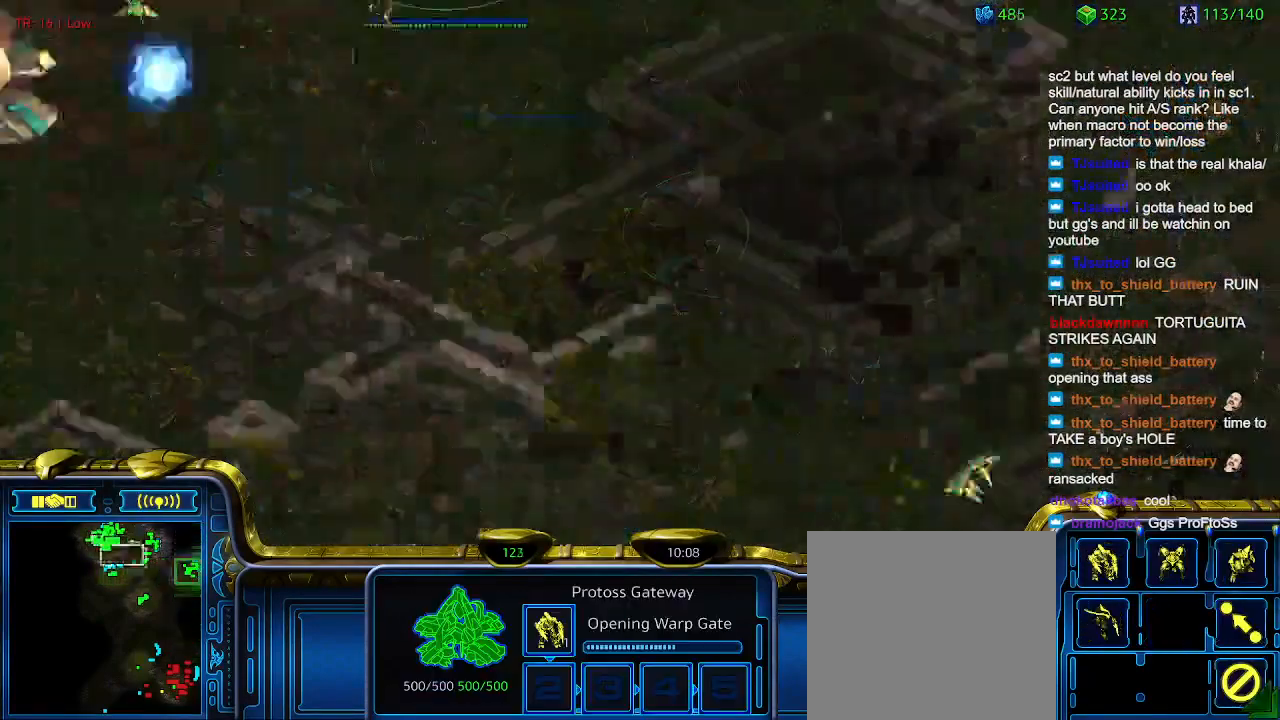
Gameplay with keyboard; each line is a JSON object with the keys held at the frame after it. "events" lists presses ("down") and releases ("up") of "1", "2", "3", "4", "5", "6", "a", "c", "ctrl", "d", "e", "f2", "f3", "q", "s", "t", "w", "x" and "z" between this image and that frame as [ms after this image, input, new state], when the widget could be followed in between. No other keys are recorded. Mouse input is not recorded.
{"keys": [], "events": []}
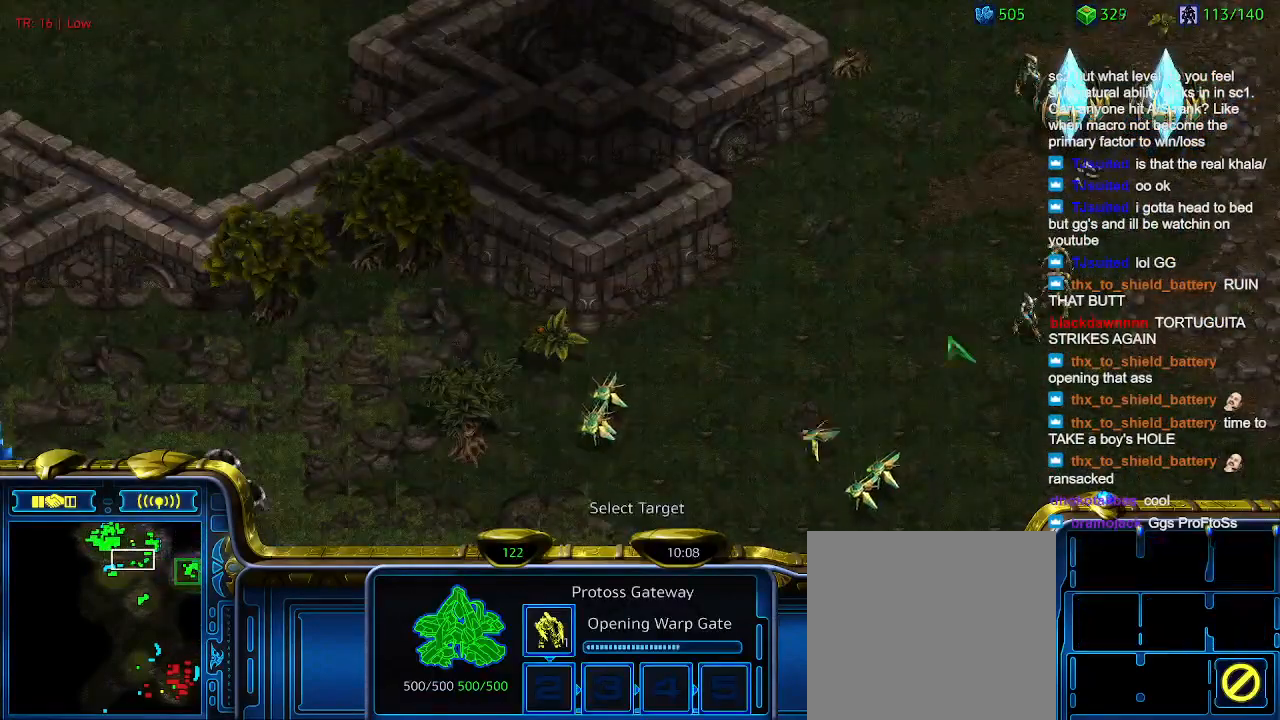
{"keys": [], "events": []}
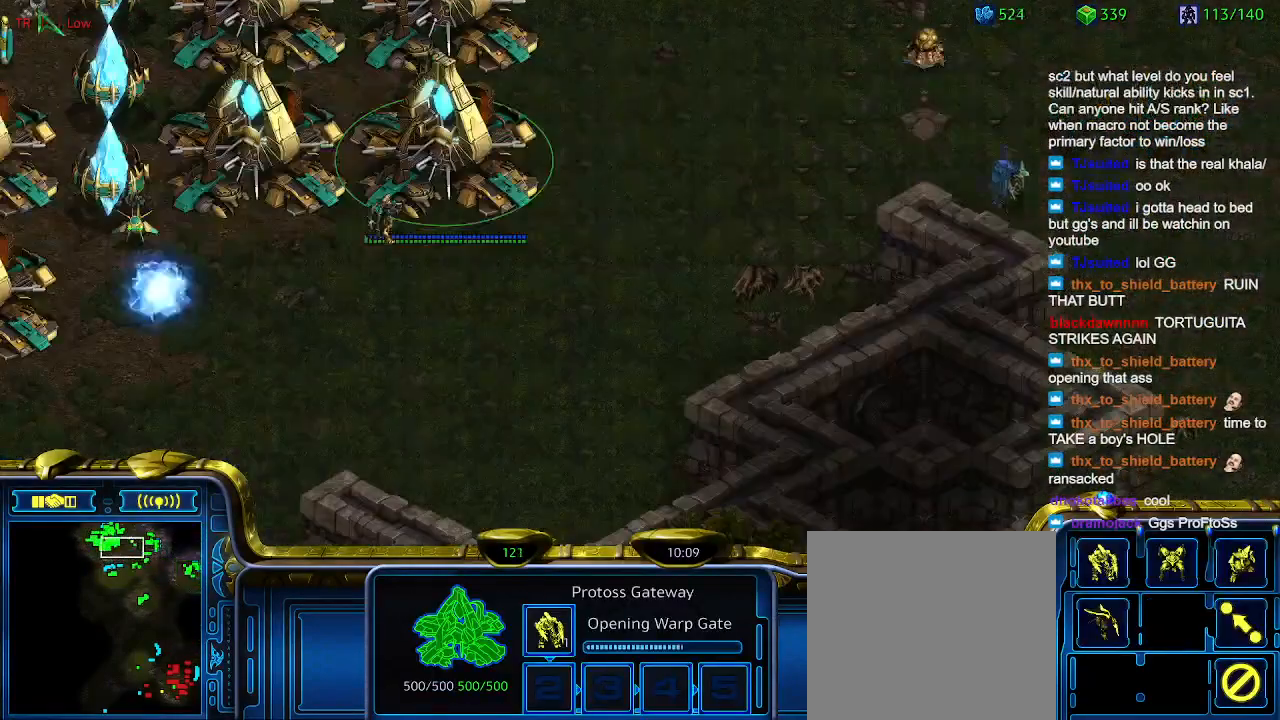
{"keys": [], "events": []}
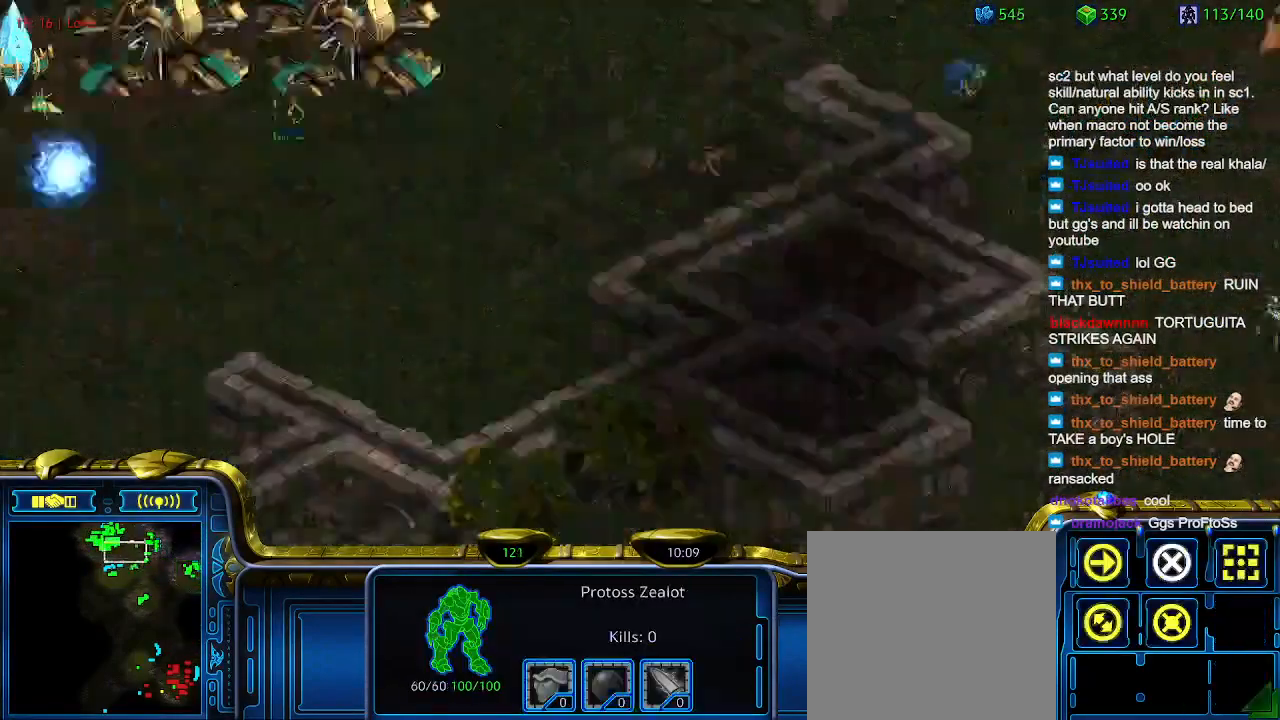
{"keys": [], "events": [[200, "a", "down"], [300, "a", "up"]]}
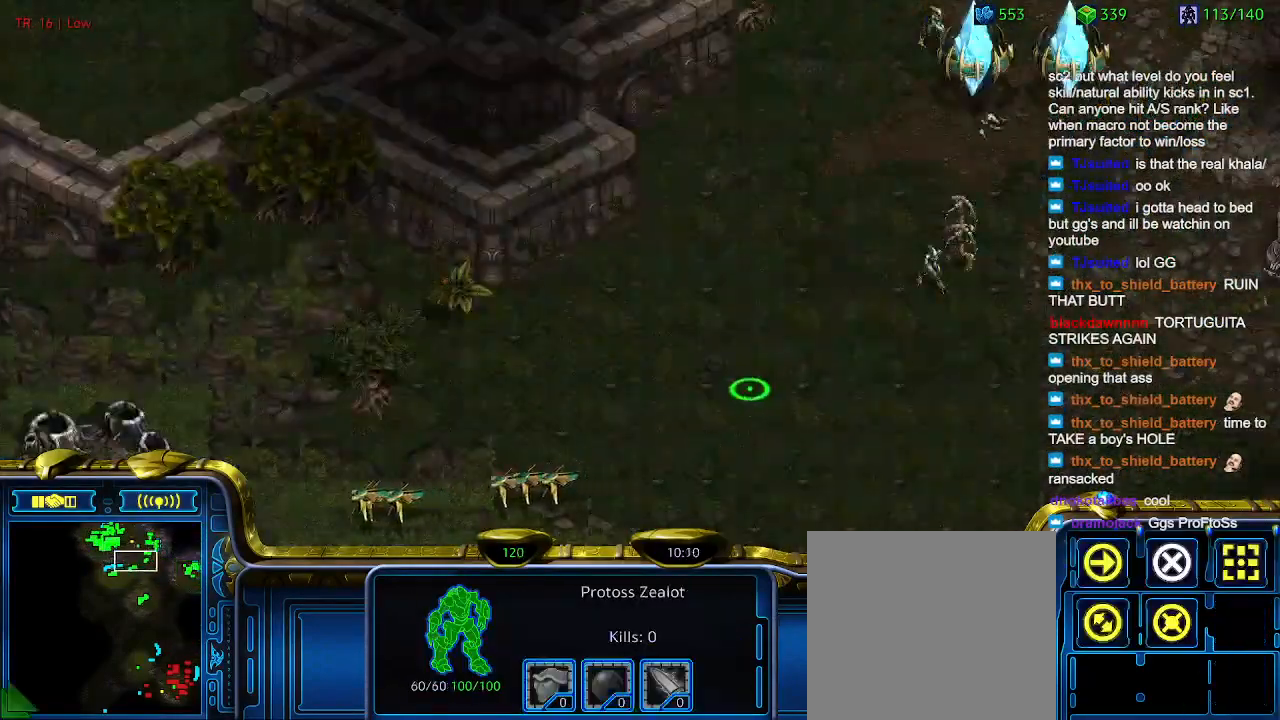
{"keys": ["a"], "events": [[333, "1", "down"], [400, "1", "up"], [500, "a", "down"]]}
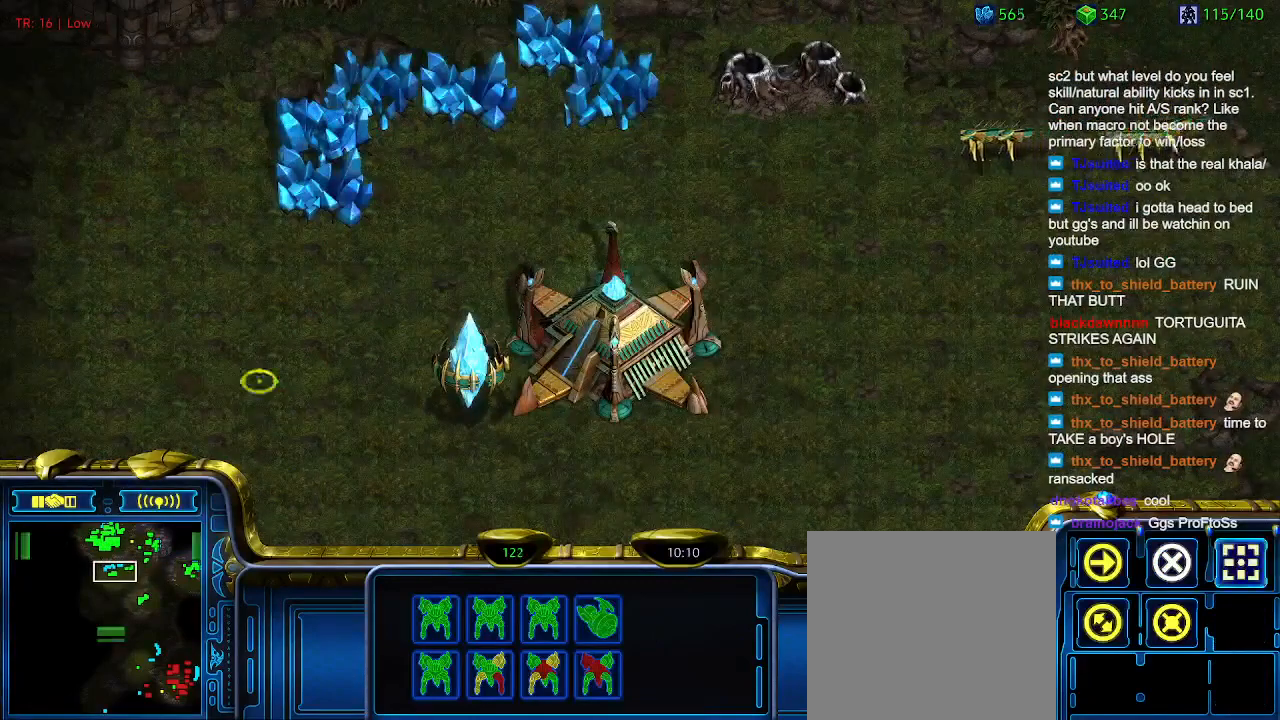
{"keys": [], "events": [[100, "a", "up"], [400, "2", "down"], [433, "2", "up"]]}
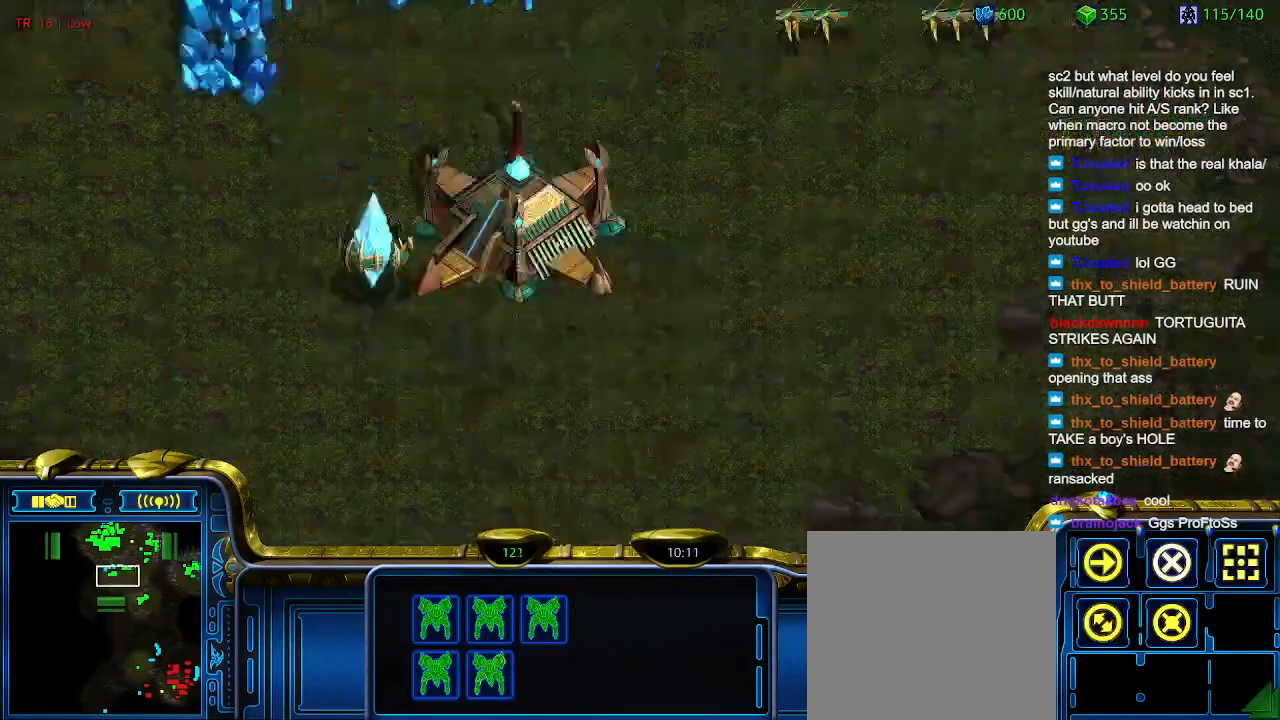
{"keys": [], "events": [[433, "a", "down"], [500, "a", "up"]]}
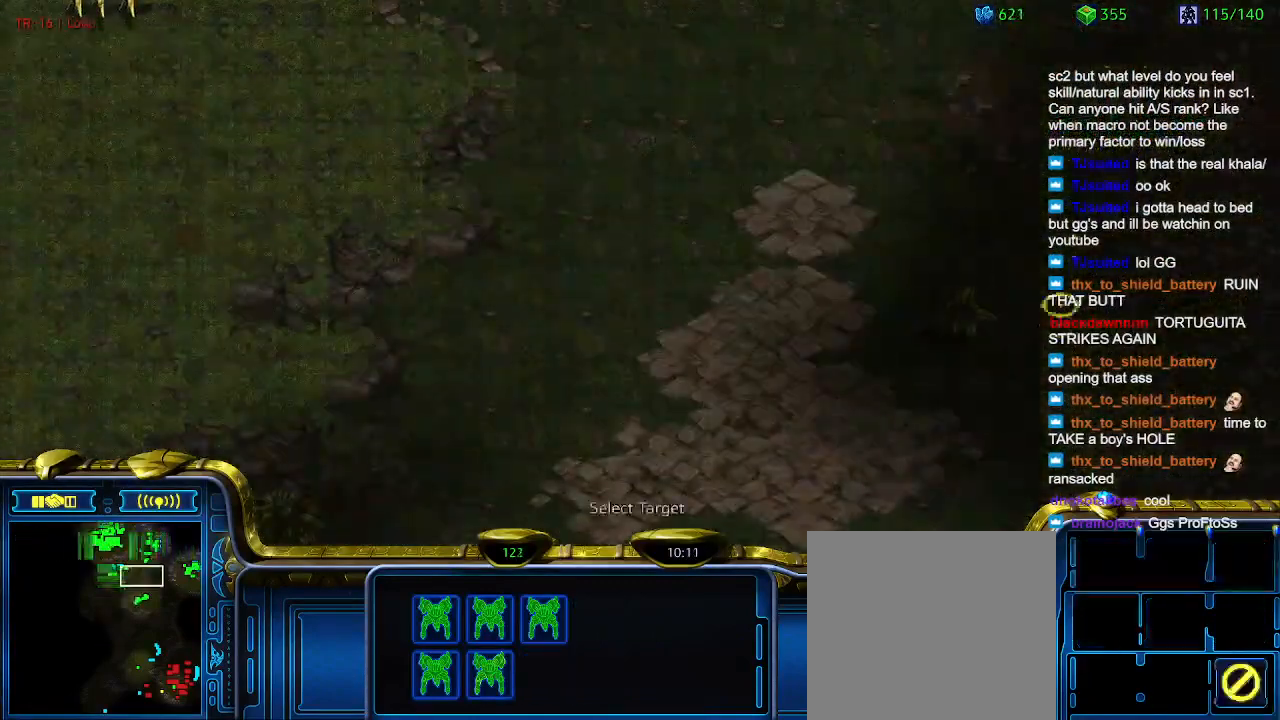
{"keys": [], "events": []}
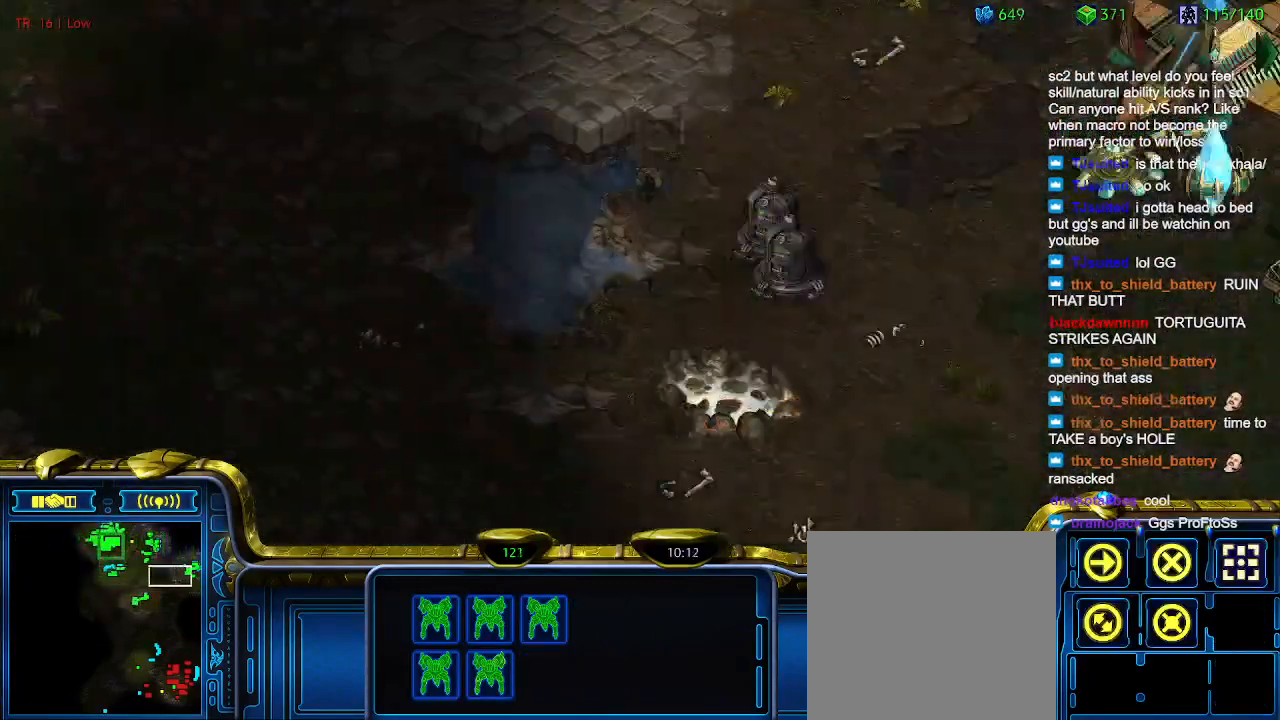
{"keys": [], "events": []}
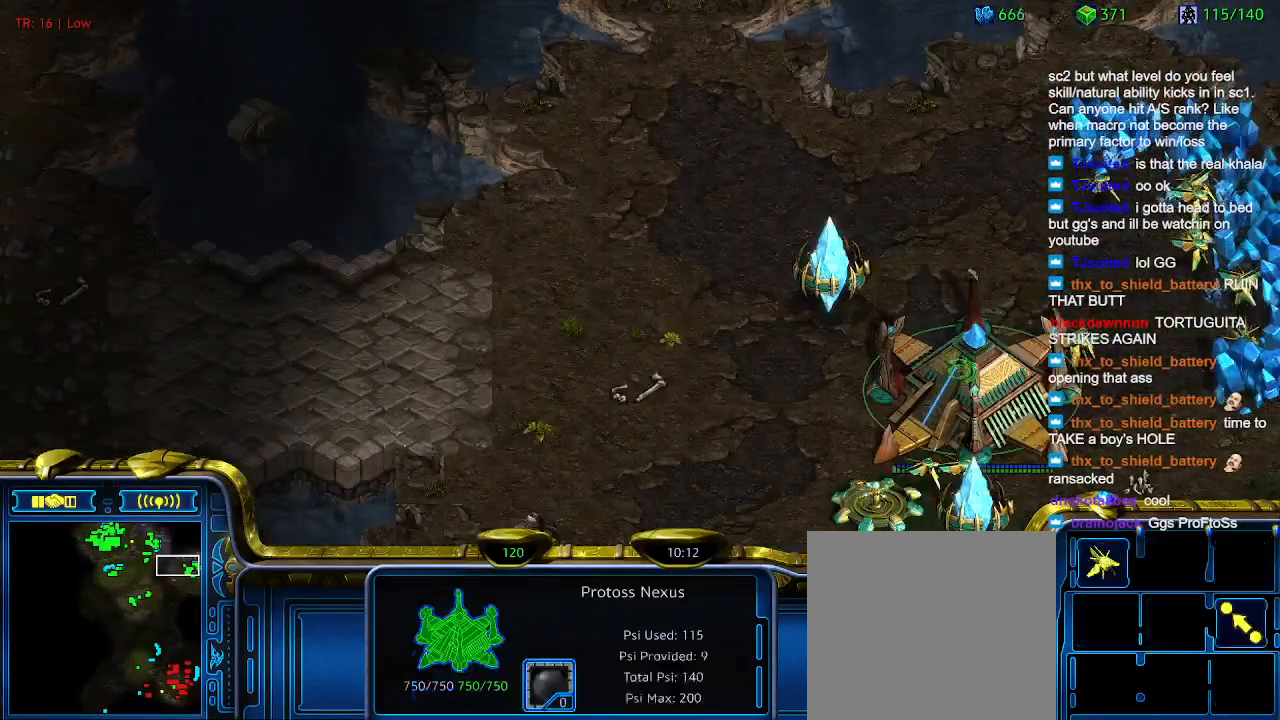
{"keys": [], "events": [[66, "t", "down"], [166, "t", "up"]]}
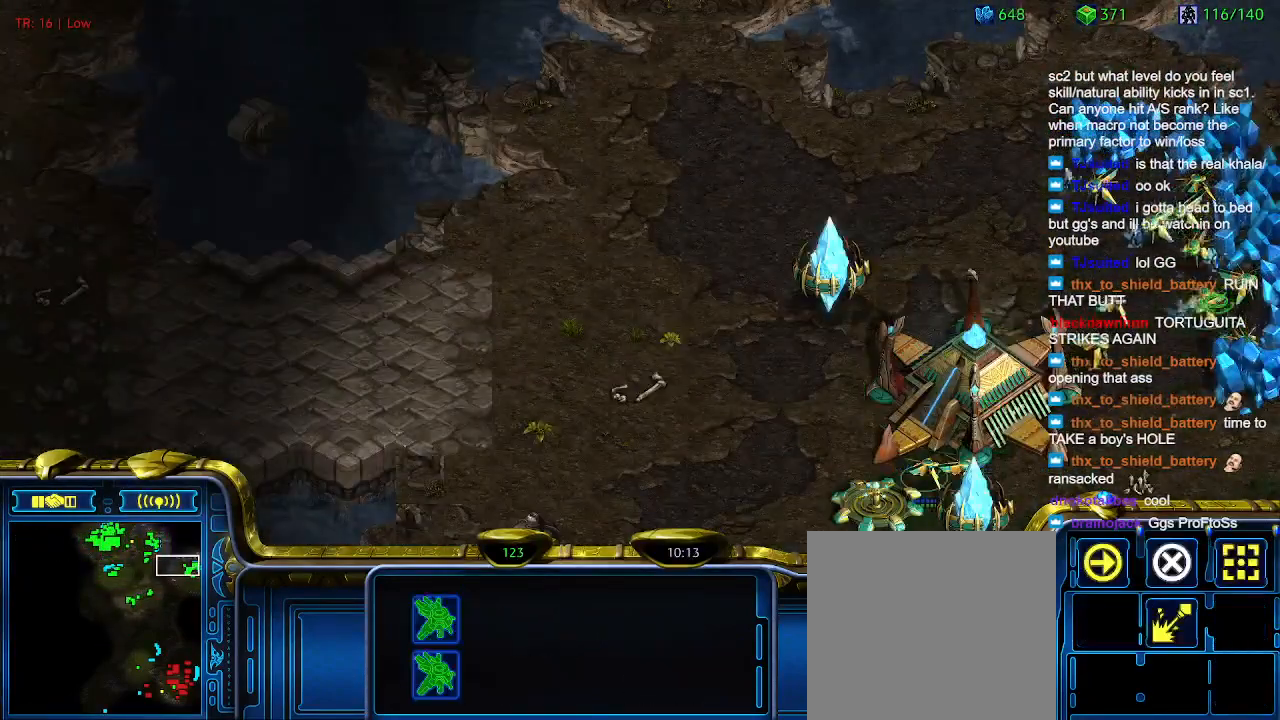
{"keys": [], "events": []}
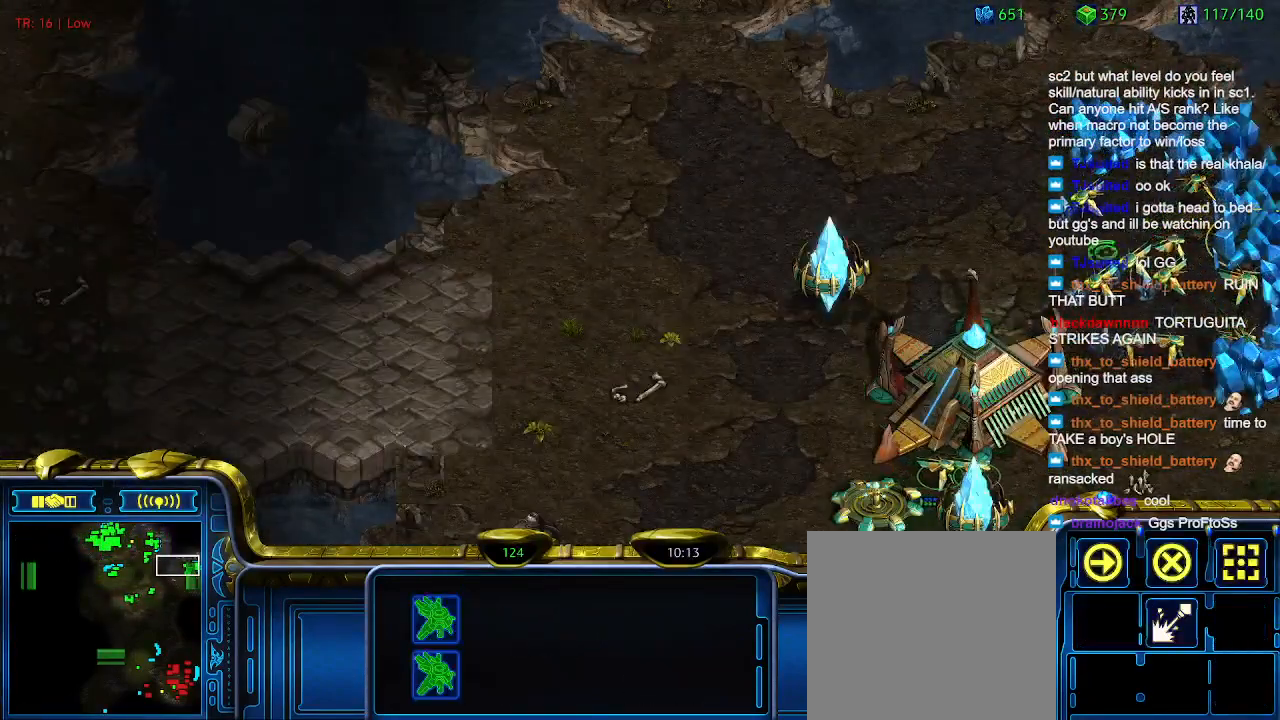
{"keys": [], "events": []}
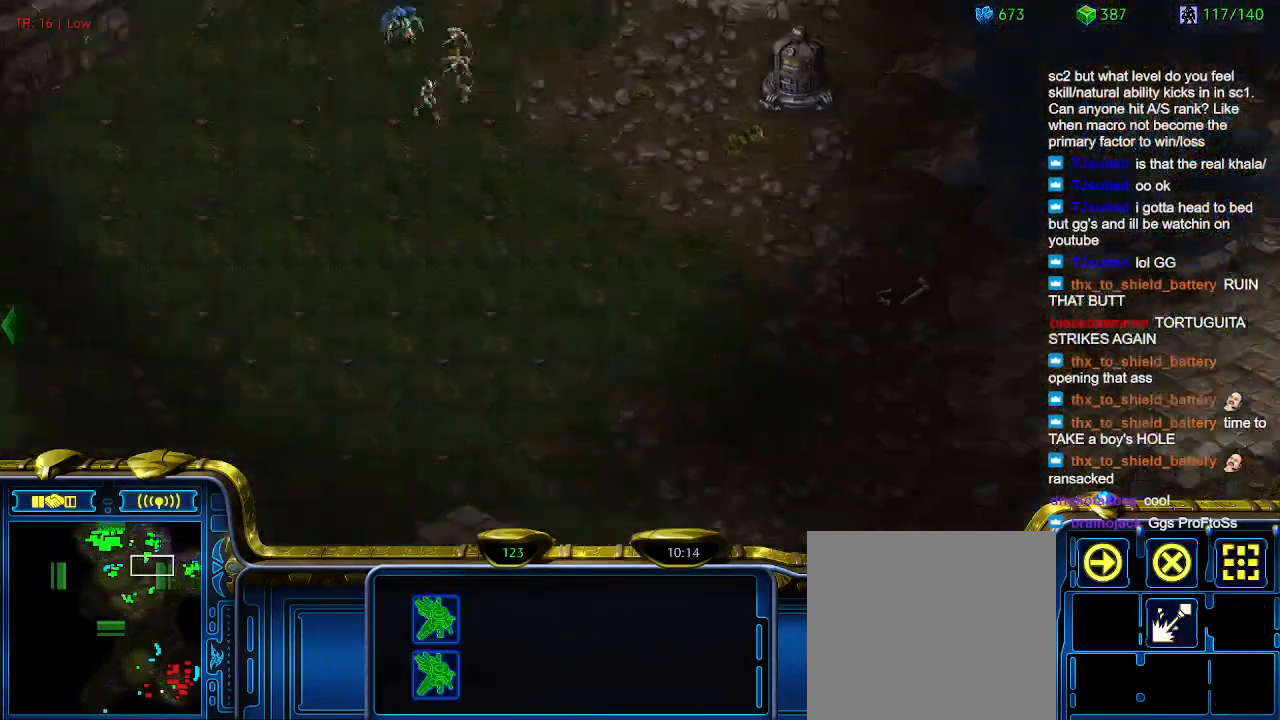
{"keys": [], "events": []}
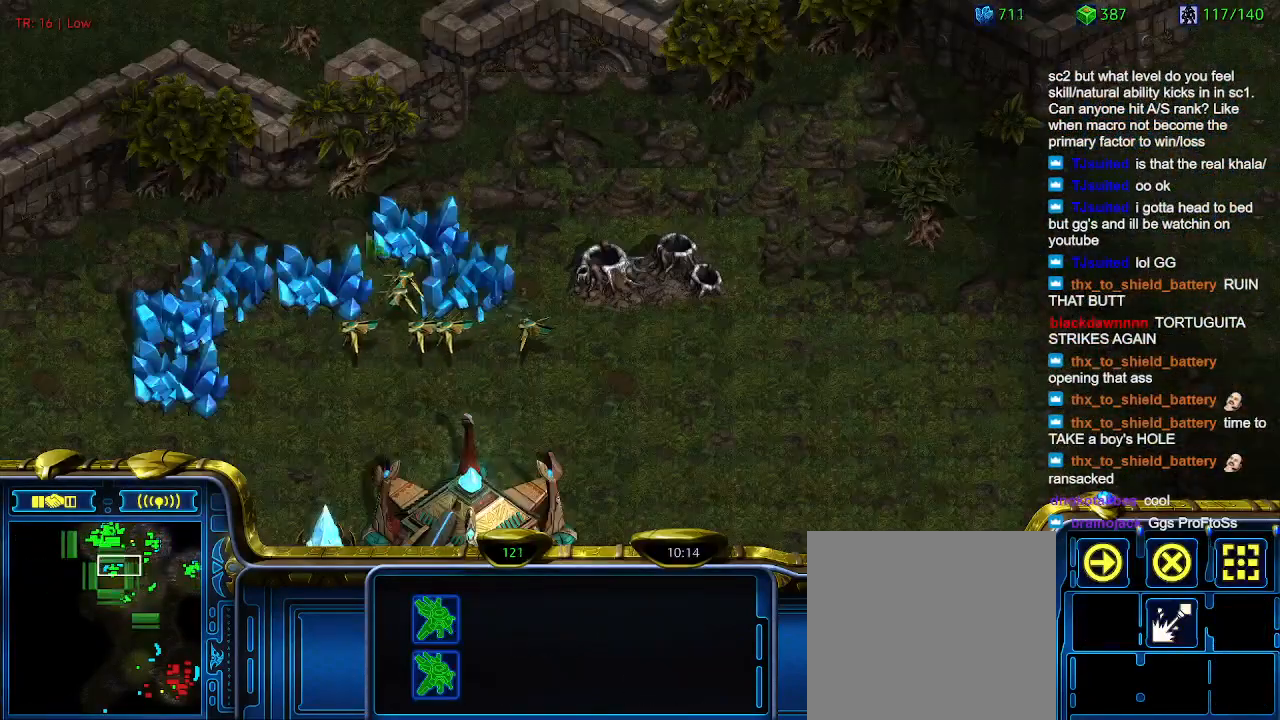
{"keys": [], "events": []}
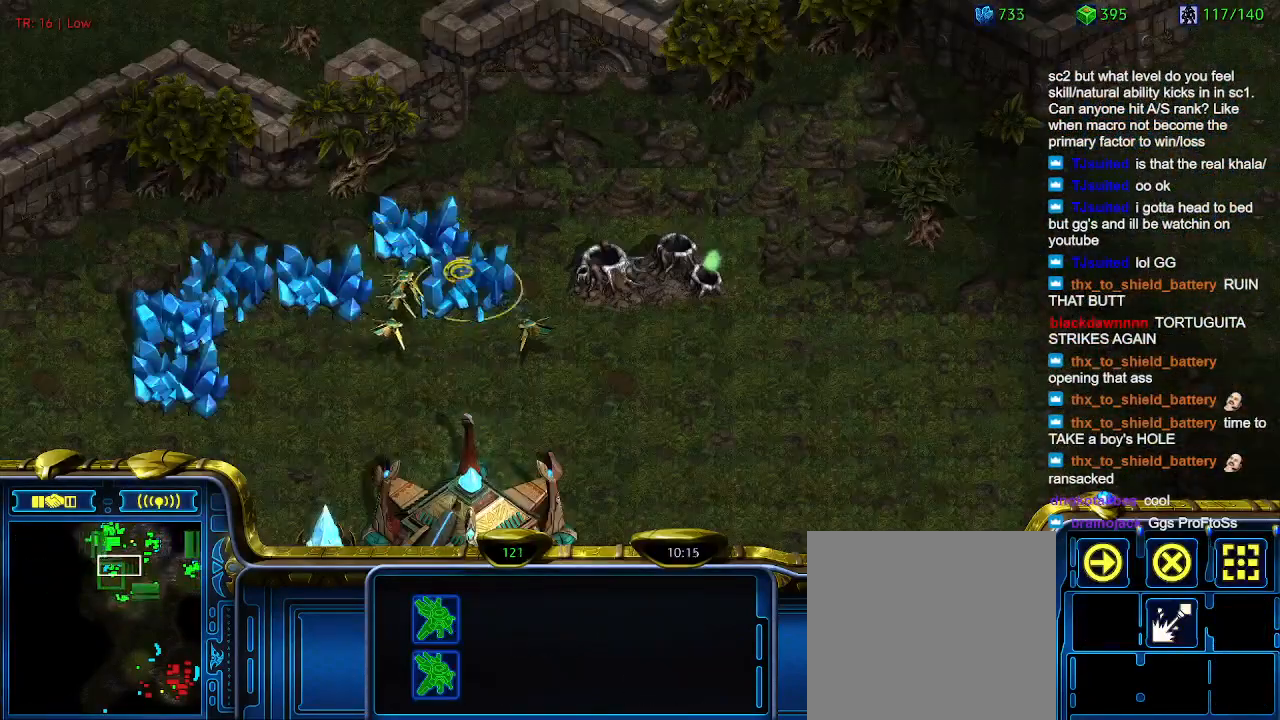
{"keys": [], "events": []}
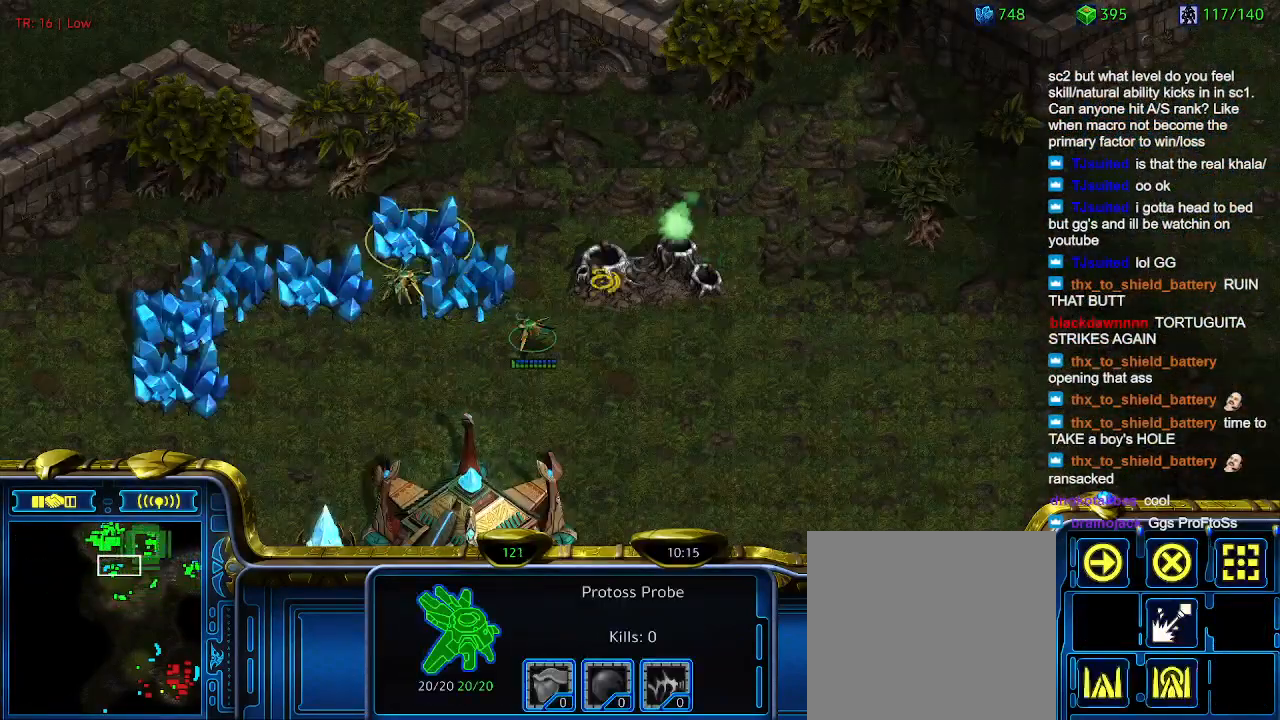
{"keys": [], "events": [[33, "q", "down"], [66, "q", "up"], [166, "e", "down"], [266, "e", "up"]]}
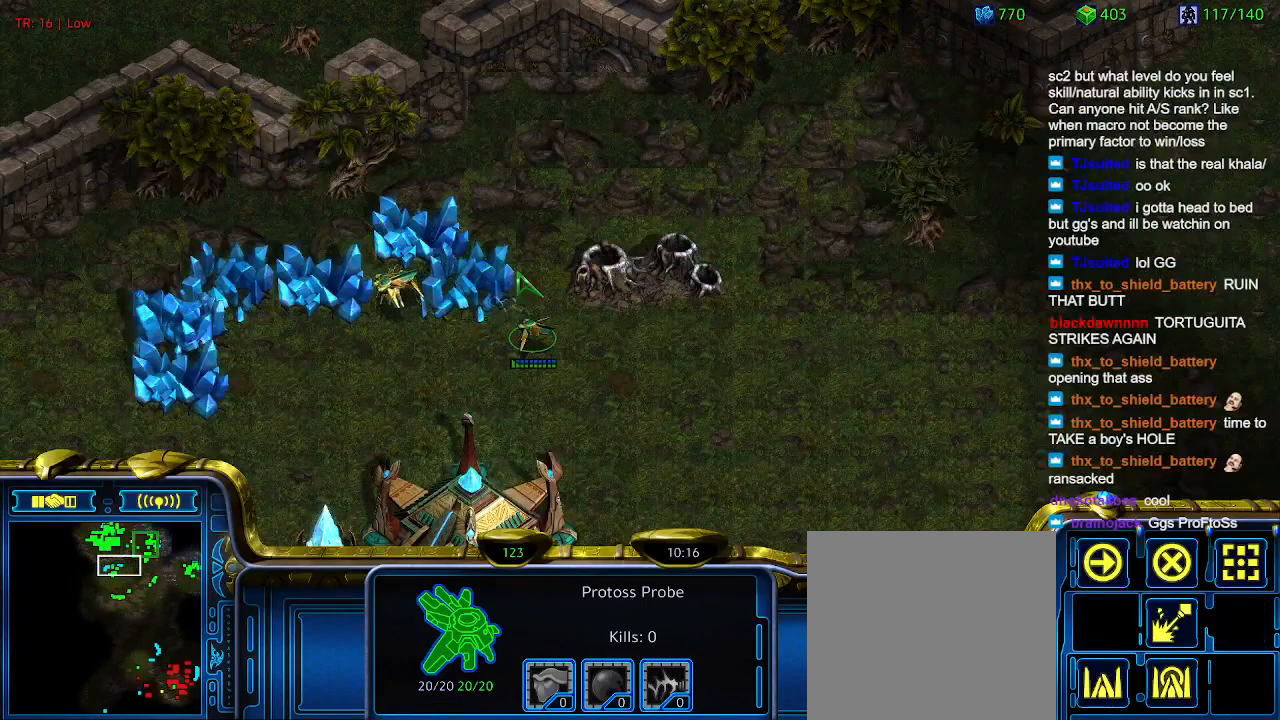
{"keys": [], "events": []}
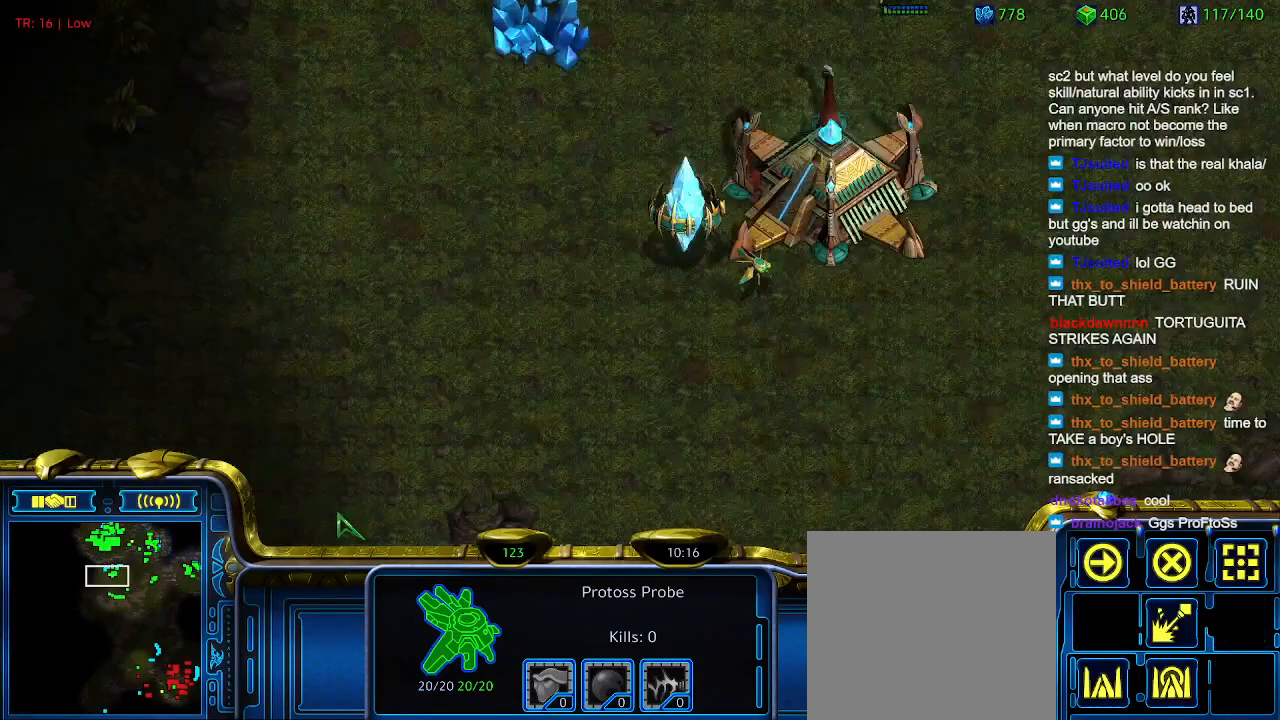
{"keys": [], "events": []}
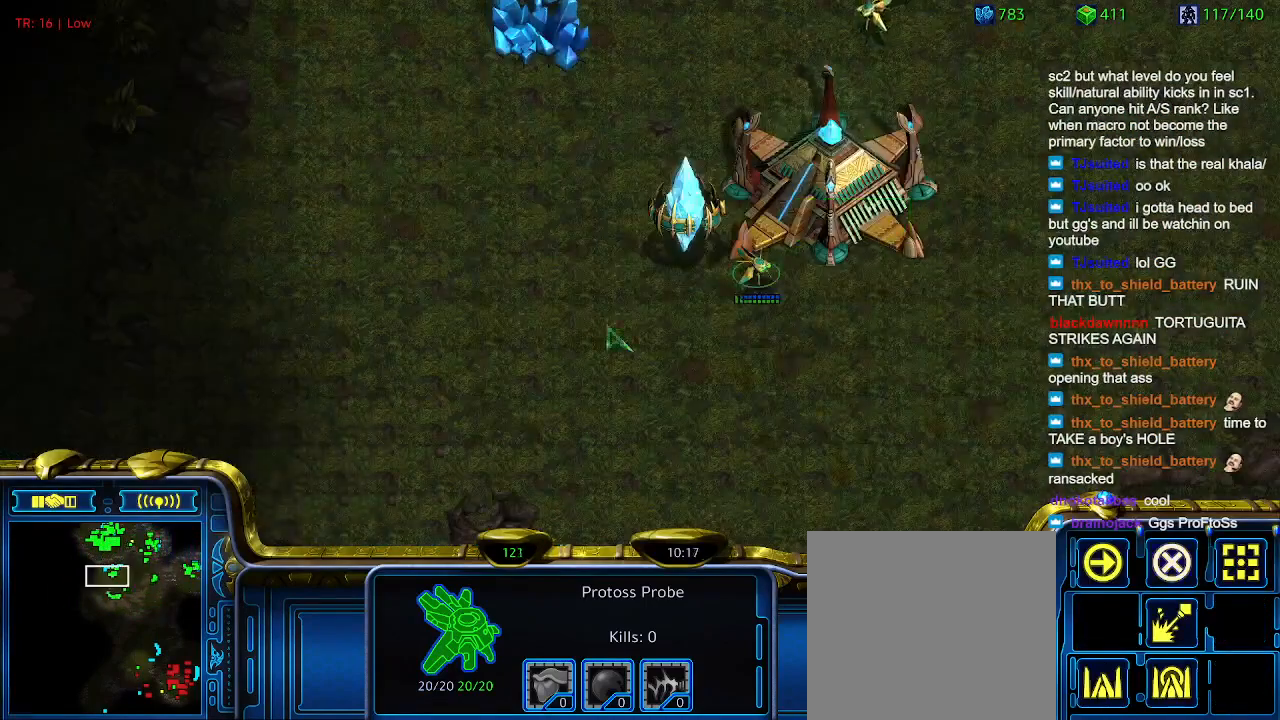
{"keys": [], "events": [[33, "q", "down"], [133, "q", "up"], [200, "s", "down"], [300, "s", "up"]]}
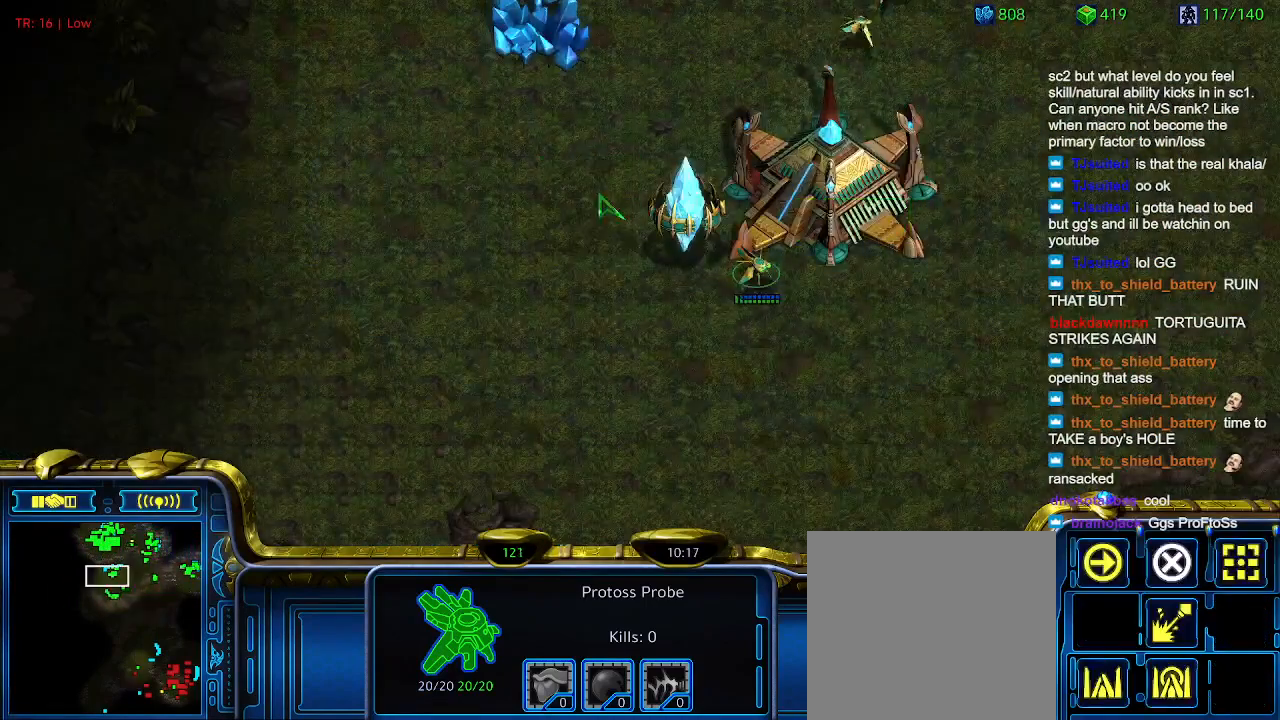
{"keys": [], "events": [[366, "q", "down"], [400, "q", "up"]]}
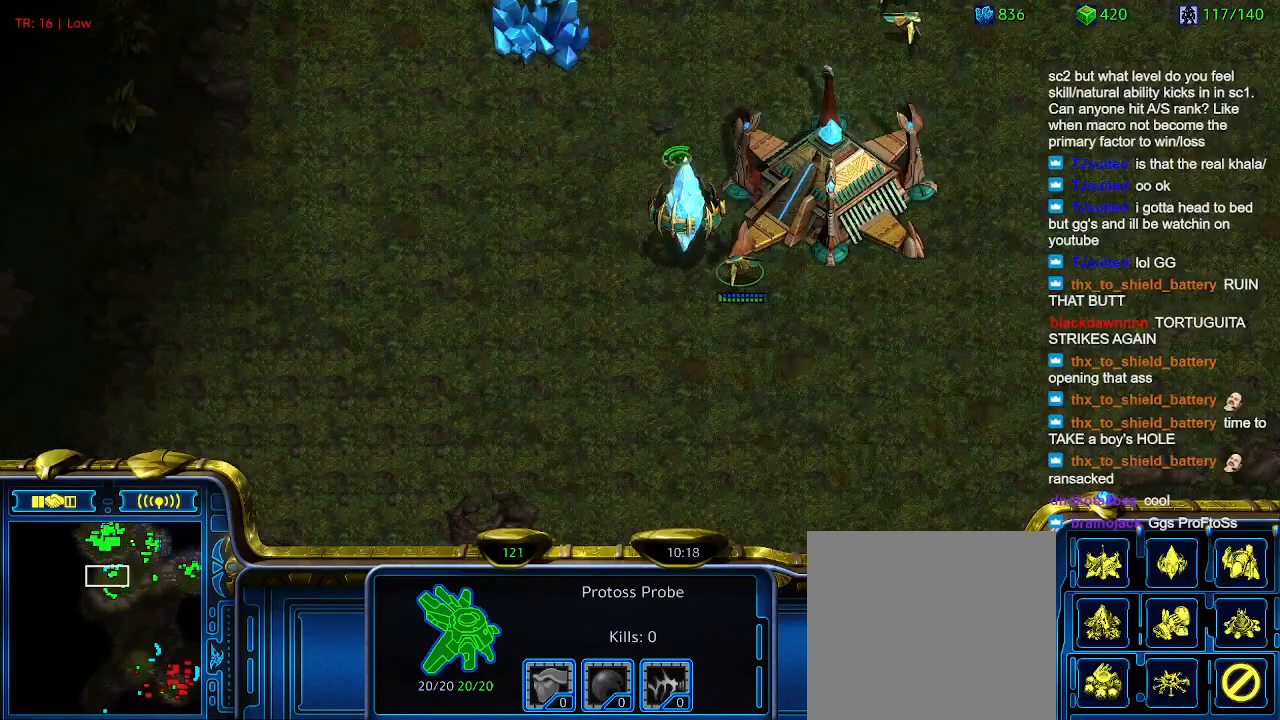
{"keys": [], "events": [[66, "s", "down"], [133, "s", "up"]]}
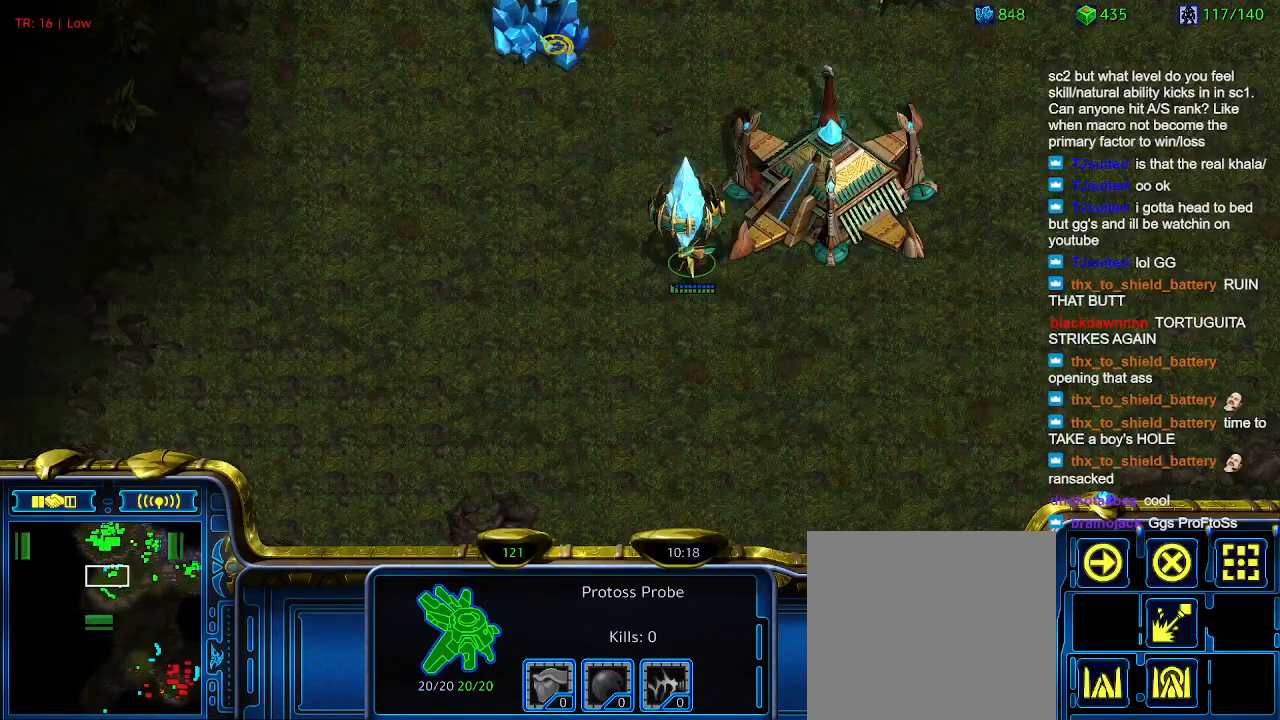
{"keys": [], "events": [[366, "1", "down"], [433, "1", "up"]]}
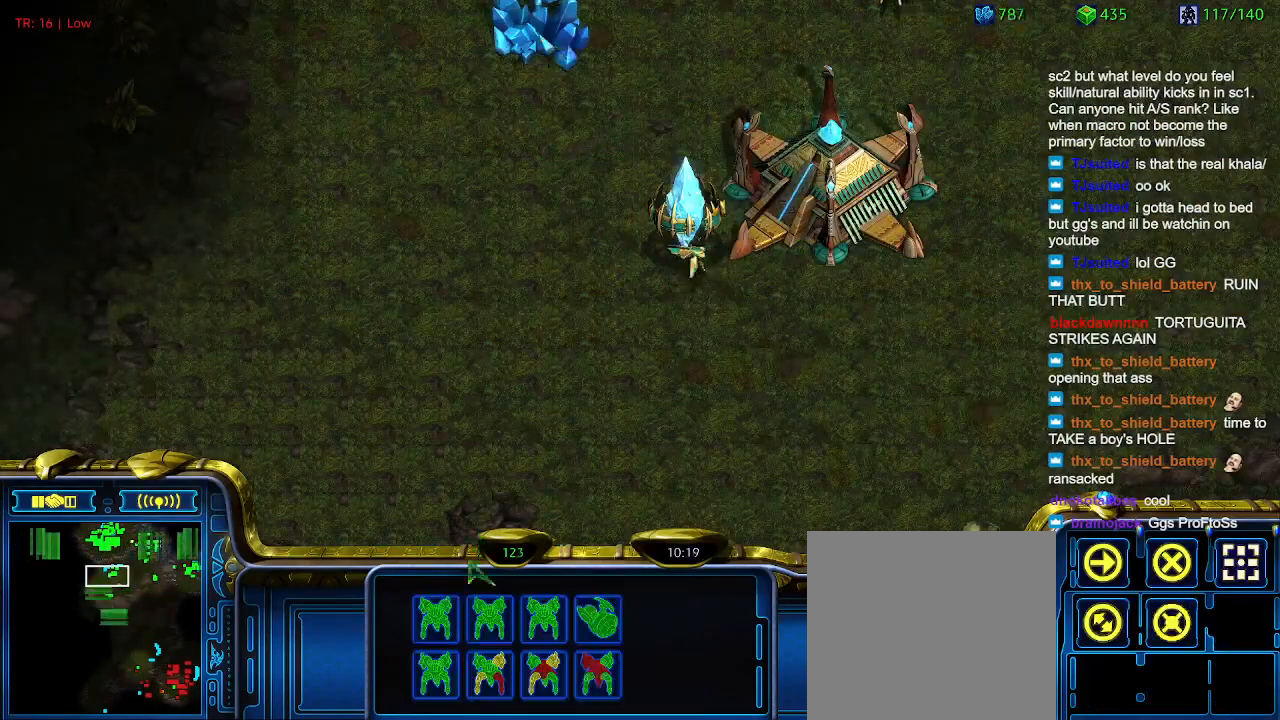
{"keys": ["a"], "events": [[500, "a", "down"]]}
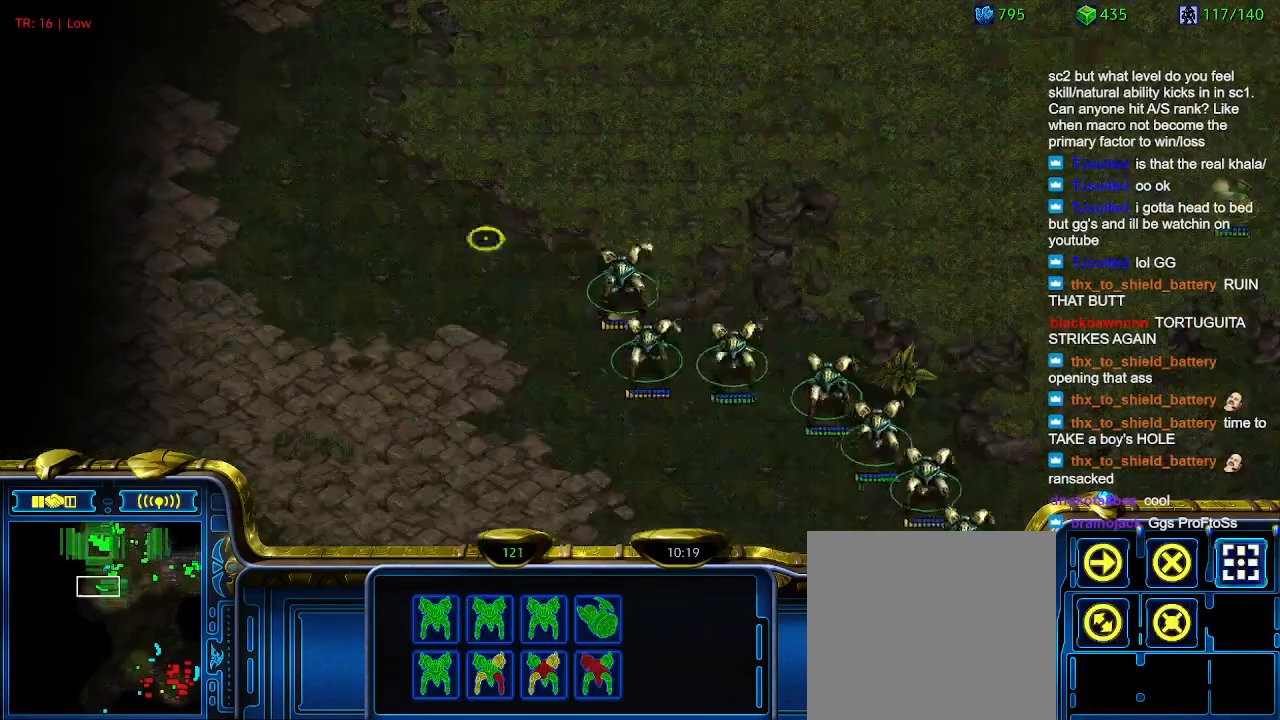
{"keys": [], "events": [[100, "a", "up"]]}
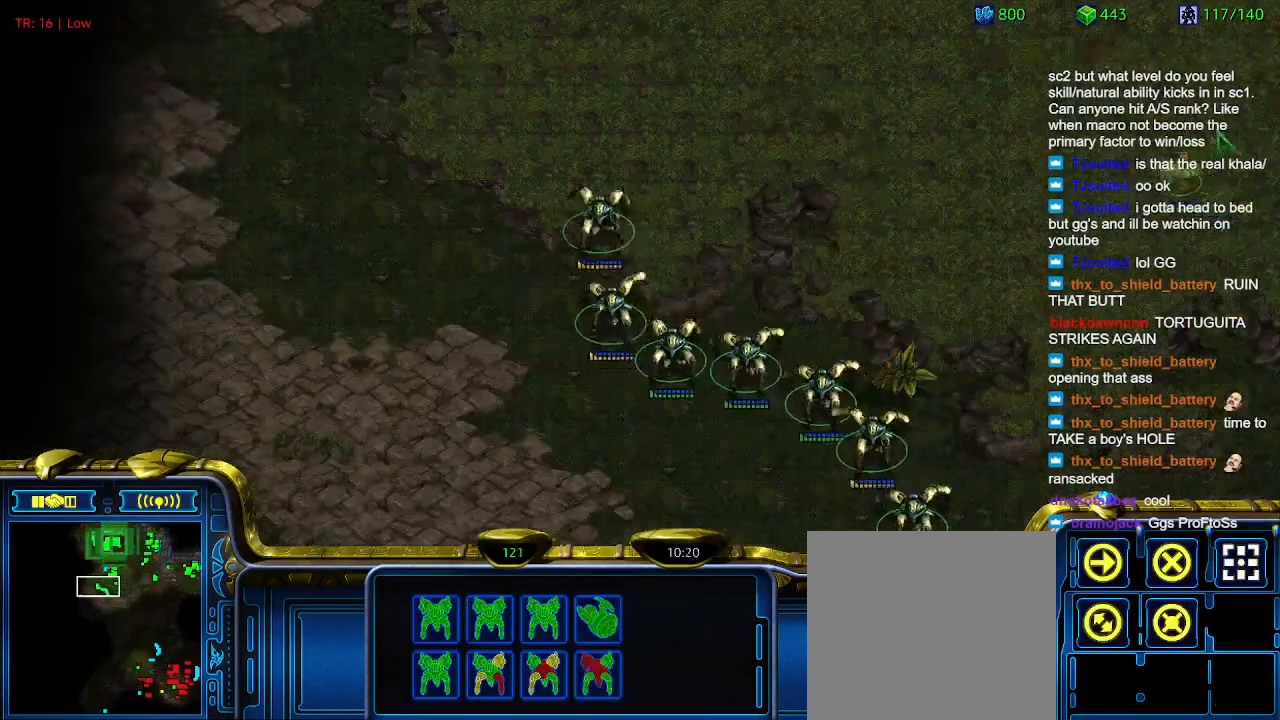
{"keys": [], "events": []}
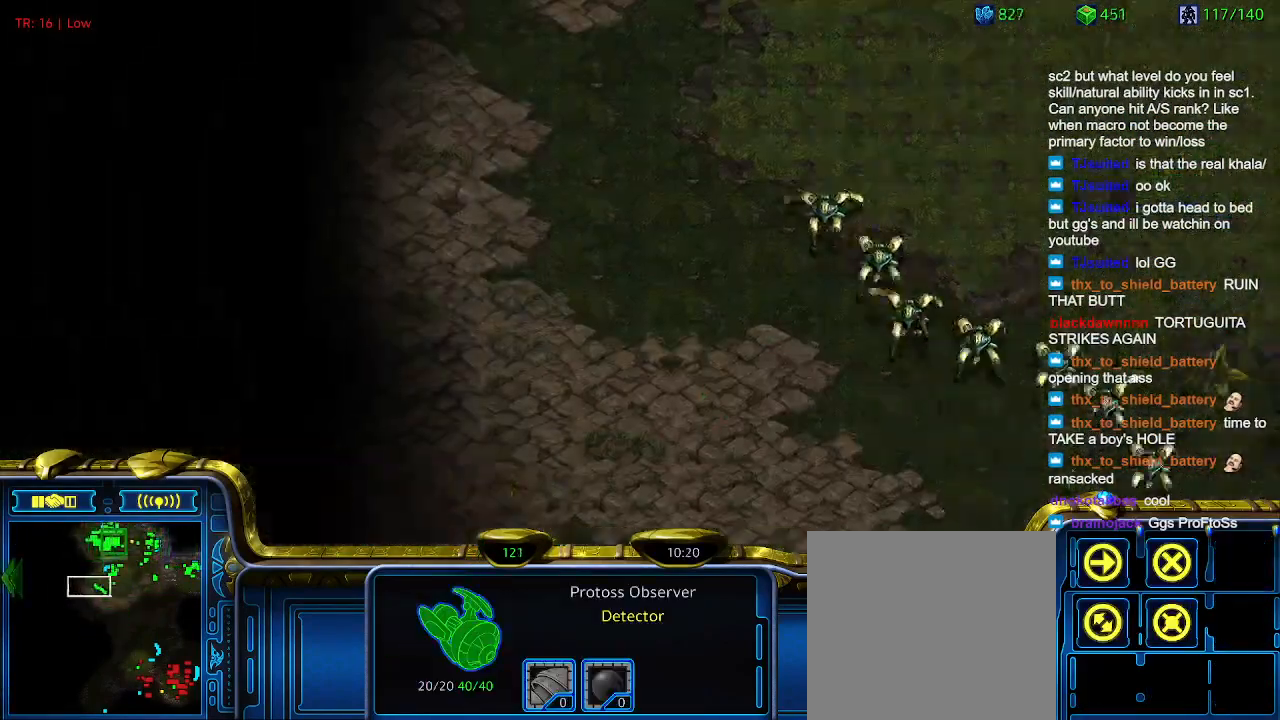
{"keys": [], "events": []}
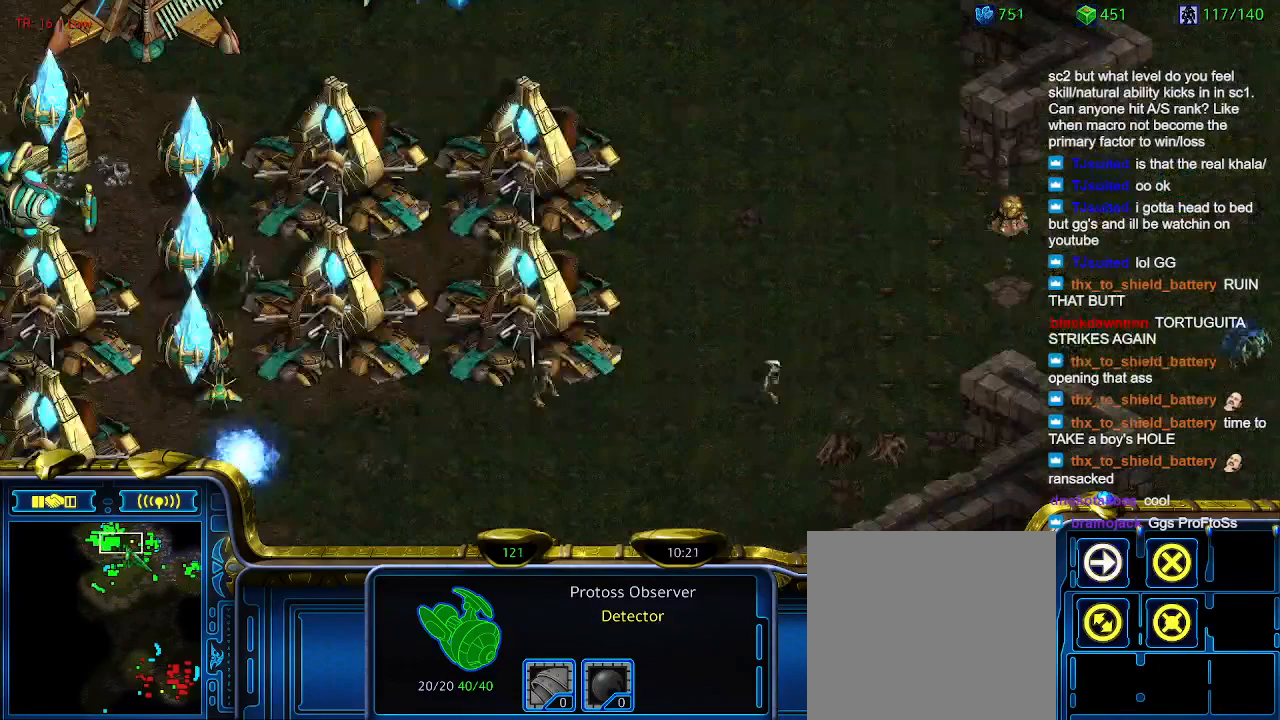
{"keys": [], "events": []}
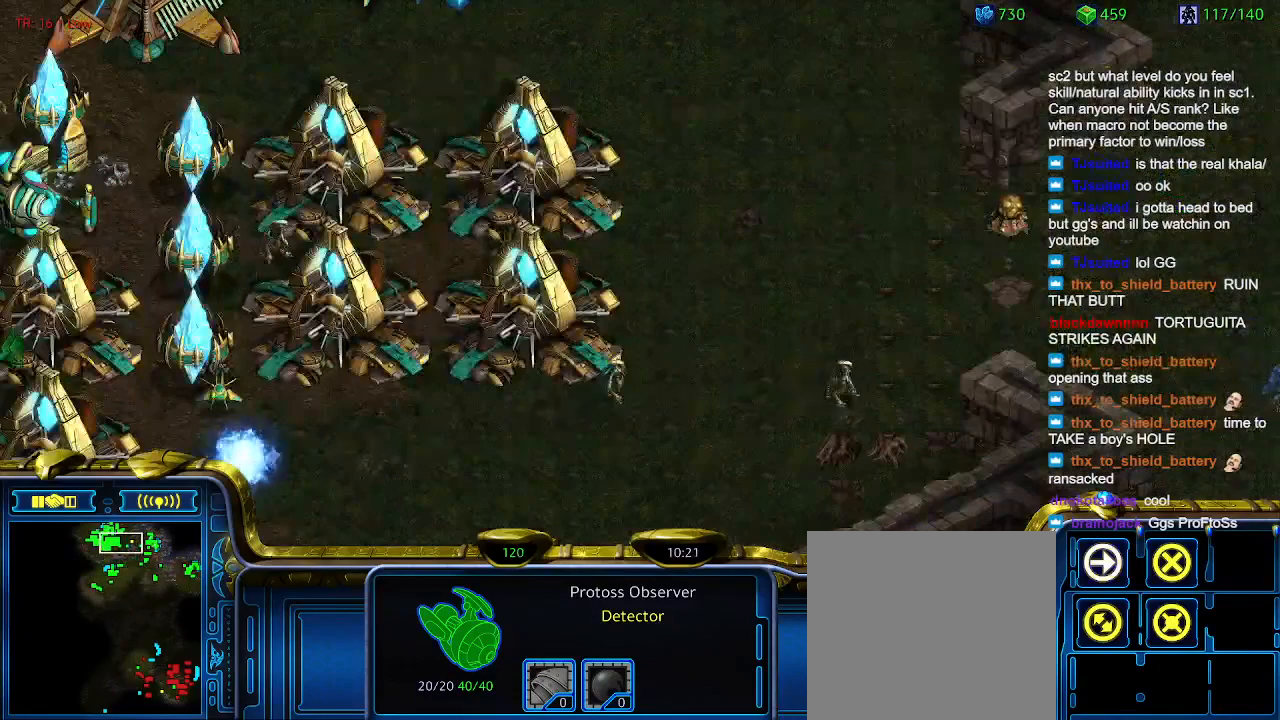
{"keys": [], "events": []}
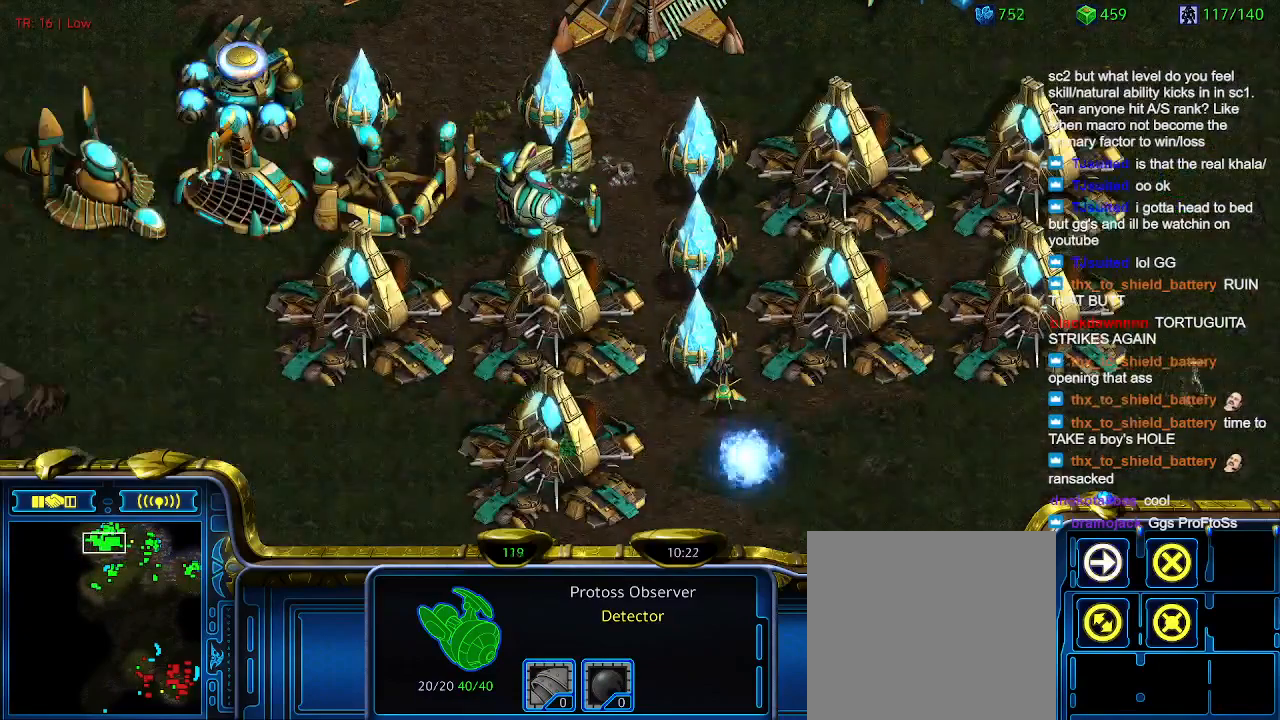
{"keys": ["q"], "events": [[133, "w", "down"], [233, "w", "up"], [333, "w", "down"], [366, "w", "up"], [466, "q", "down"]]}